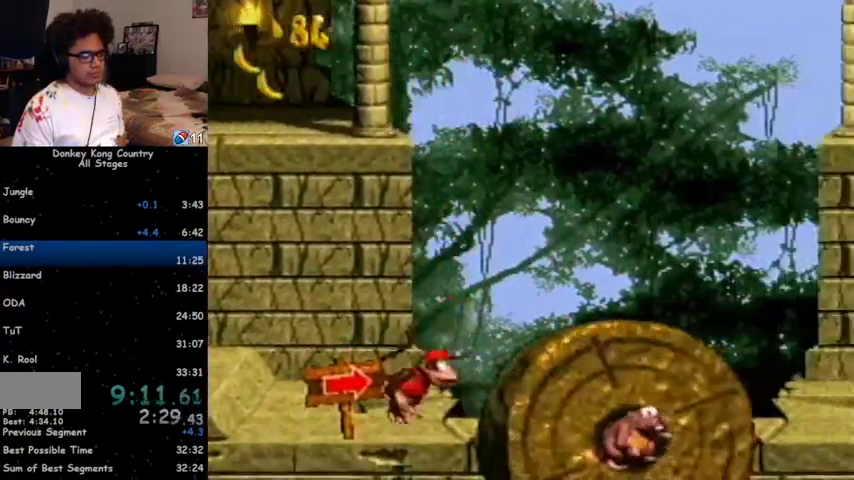
Gameplay with a controller (Nintendo layout); each line is a JSON object with the inputs held at the frame after it. "events" lists button and stick changes between this image and that frame as [ms after this image, input, new state], when the widget could be followed in between. Not read: L1 L3 R1 R3.
{"buttons": ["Y", "DPAD_RIGHT"], "events": [[467, "B", "up"]]}
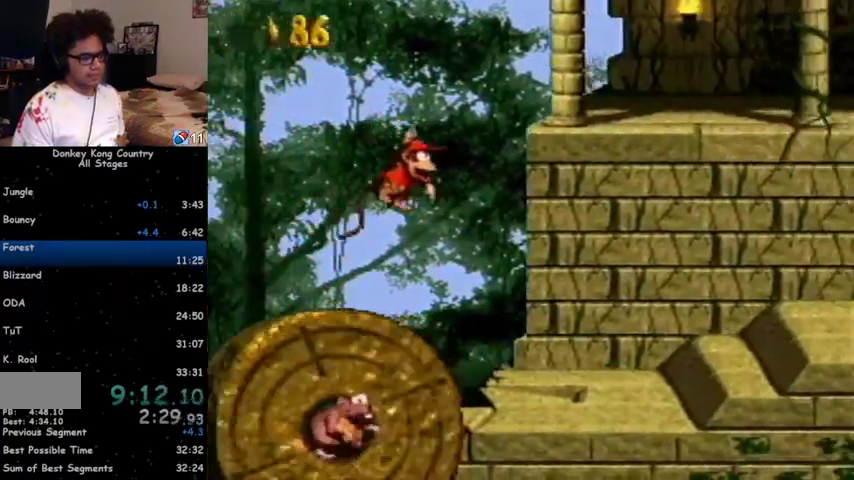
{"buttons": ["B", "Y", "DPAD_RIGHT"], "events": [[167, "Y", "up"], [233, "Y", "down"], [433, "B", "down"]]}
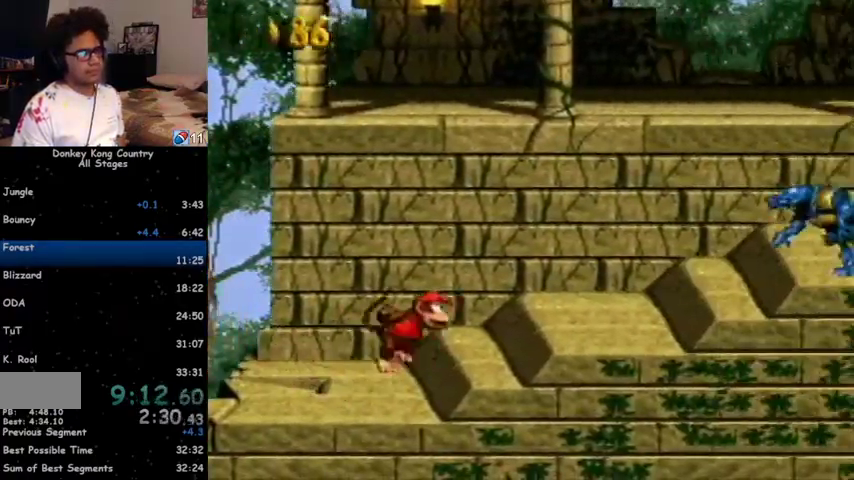
{"buttons": ["Y", "DPAD_RIGHT"], "events": [[33, "B", "up"]]}
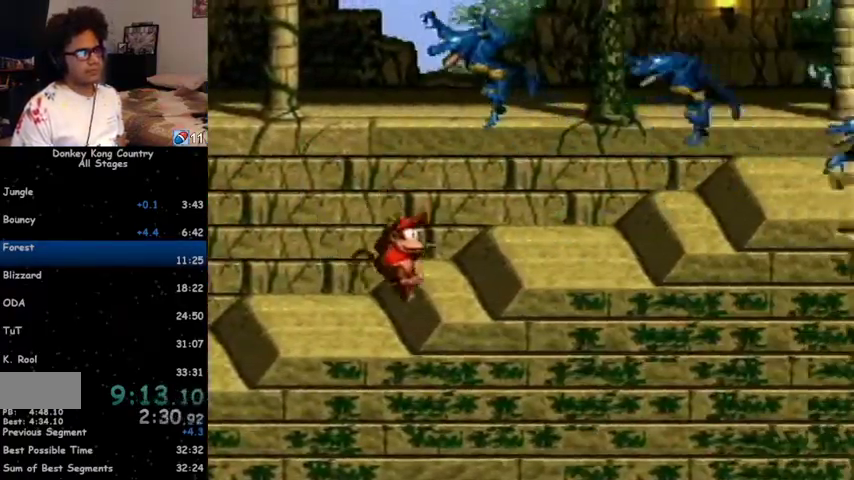
{"buttons": ["Y", "DPAD_RIGHT"], "events": []}
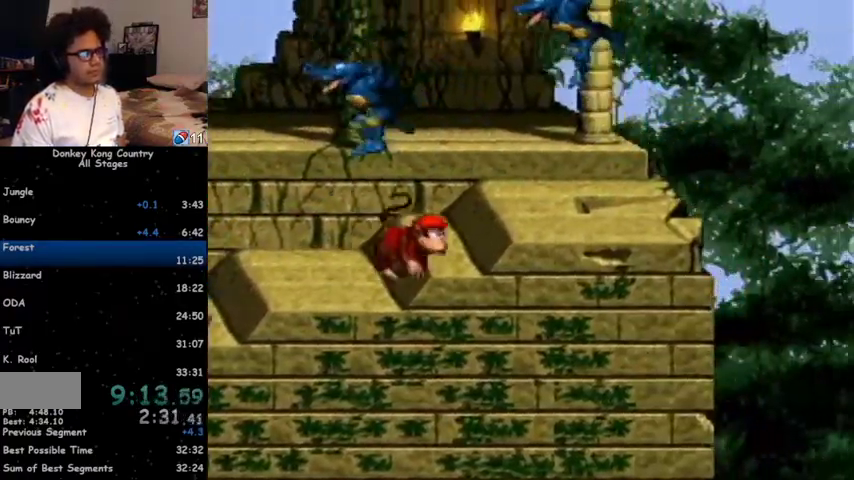
{"buttons": ["Y", "DPAD_RIGHT"], "events": [[233, "Y", "up"], [267, "Y", "down"]]}
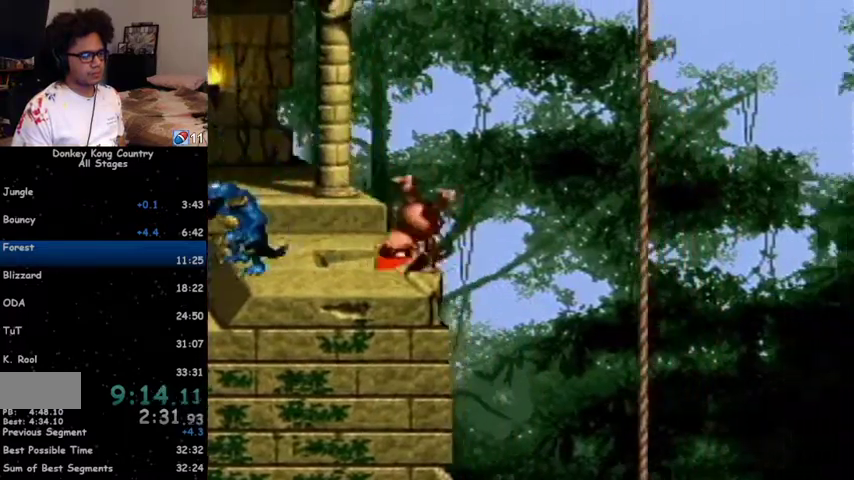
{"buttons": ["Y", "DPAD_RIGHT"], "events": [[267, "B", "down"], [367, "B", "up"]]}
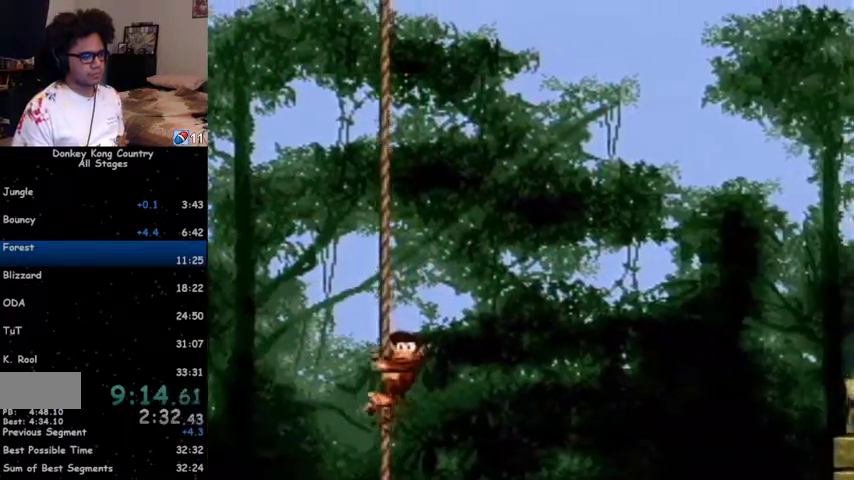
{"buttons": ["Y", "DPAD_RIGHT"], "events": []}
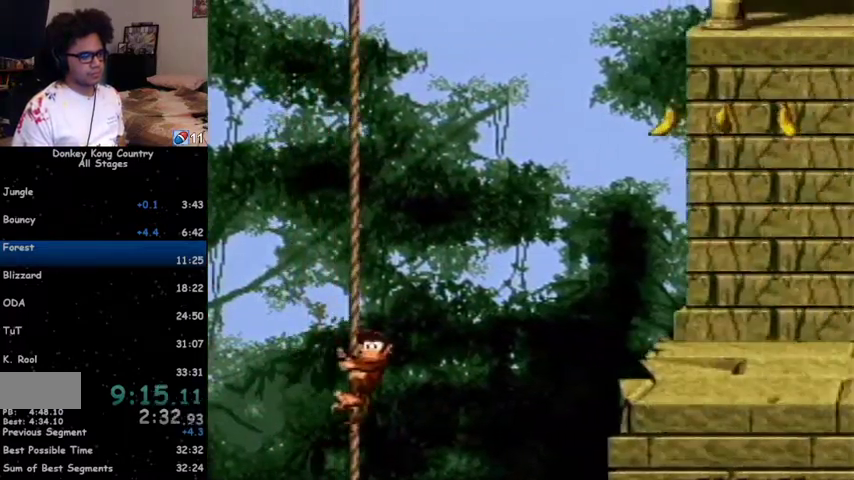
{"buttons": ["B", "Y", "DPAD_RIGHT"], "events": [[500, "B", "down"]]}
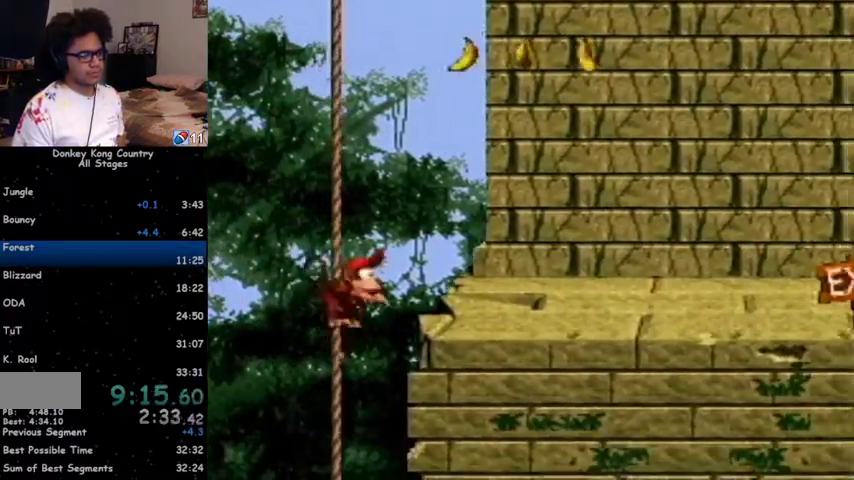
{"buttons": ["Y", "DPAD_RIGHT"], "events": [[33, "B", "up"]]}
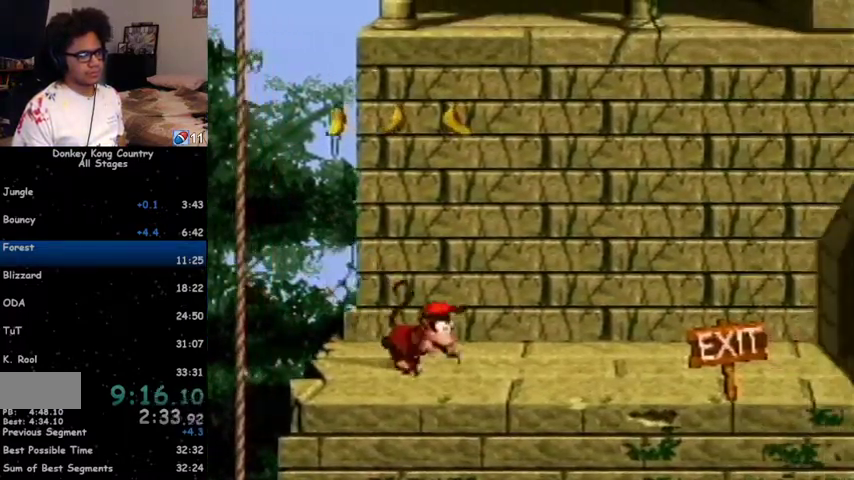
{"buttons": ["Y", "DPAD_RIGHT"], "events": [[300, "Y", "up"], [367, "Y", "down"]]}
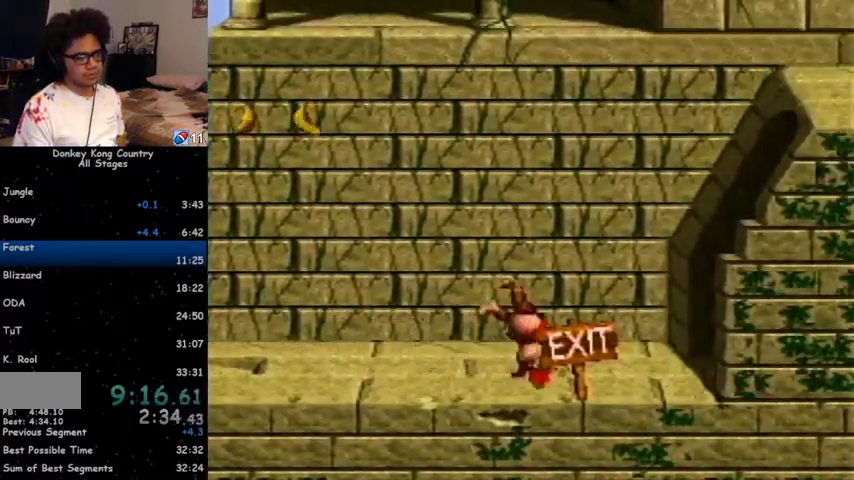
{"buttons": [], "events": [[200, "Y", "up"], [400, "DPAD_RIGHT", "up"]]}
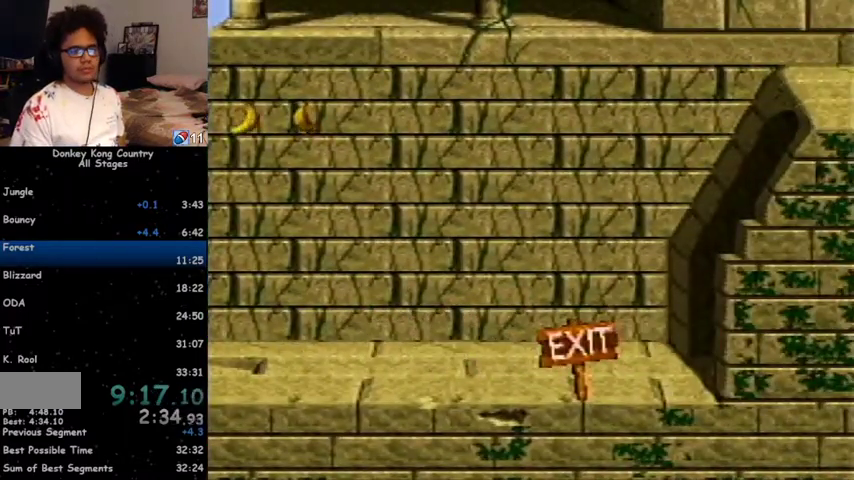
{"buttons": [], "events": [[367, "X", "down"], [467, "X", "up"]]}
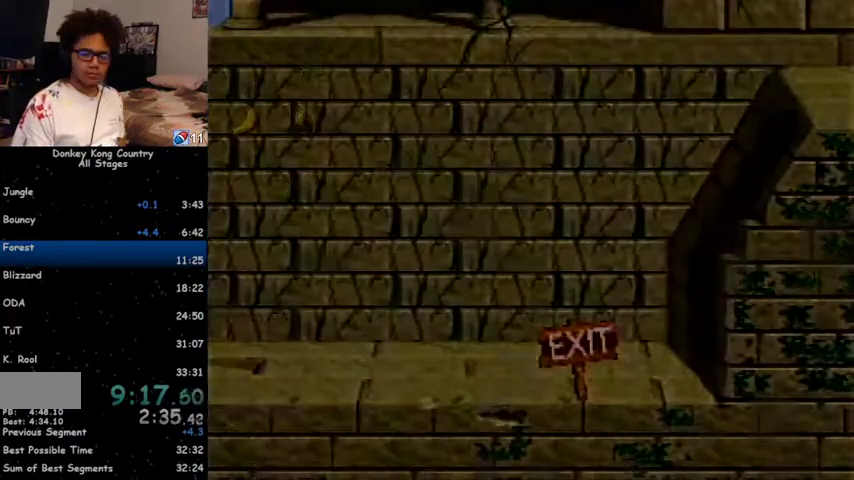
{"buttons": ["A", "X"], "events": [[33, "X", "down"], [67, "X", "up"], [100, "A", "down"], [133, "A", "up"], [133, "X", "down"], [167, "X", "up"], [233, "A", "down"], [233, "X", "down"], [267, "A", "up"], [300, "X", "up"], [333, "A", "down"], [400, "A", "up"], [433, "A", "down"], [500, "X", "down"]]}
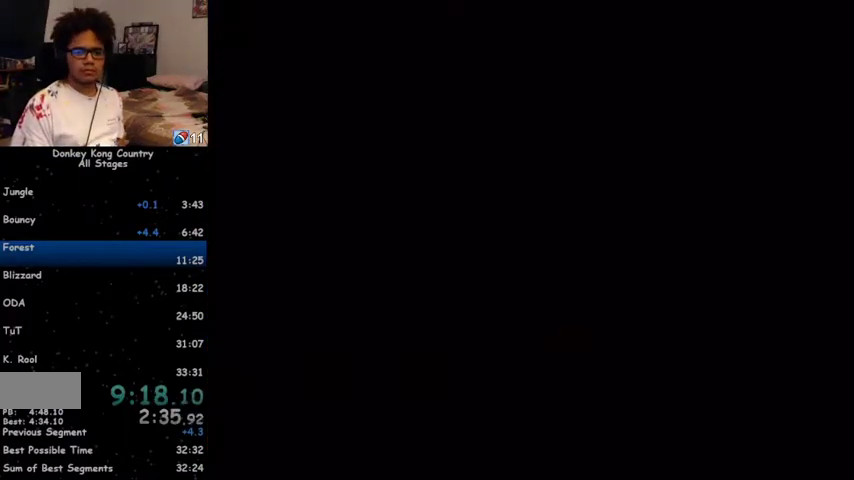
{"buttons": [], "events": [[33, "A", "up"], [33, "X", "up"], [67, "A", "down"], [100, "A", "up"], [100, "X", "down"], [167, "X", "up"], [200, "A", "down"], [233, "X", "down"], [267, "A", "up"], [267, "X", "up"], [367, "A", "down"], [367, "X", "down"], [400, "A", "up"], [400, "X", "up"], [433, "X", "down"], [500, "X", "up"]]}
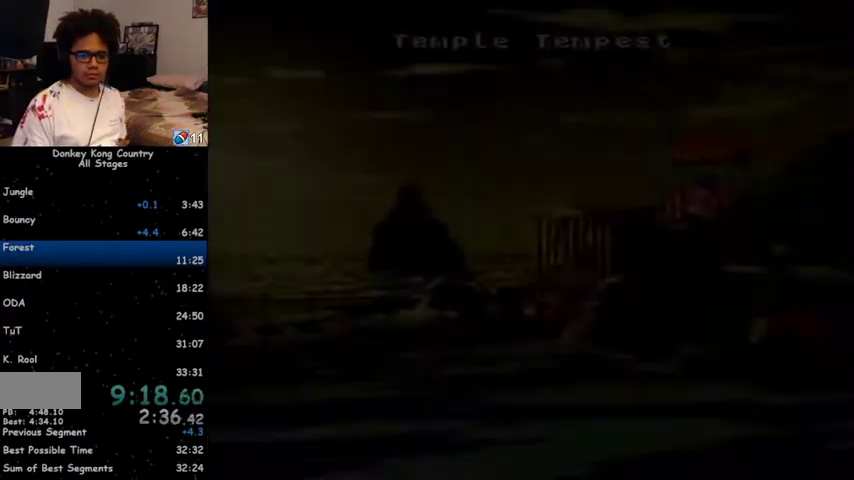
{"buttons": [], "events": [[67, "X", "down"], [100, "A", "down"], [100, "X", "up"], [133, "A", "up"], [167, "X", "down"], [233, "A", "down"], [233, "X", "up"], [267, "A", "up"], [300, "X", "down"], [333, "A", "down"], [333, "X", "up"], [400, "A", "up"], [433, "X", "down"], [467, "A", "down"], [467, "X", "up"], [500, "A", "up"]]}
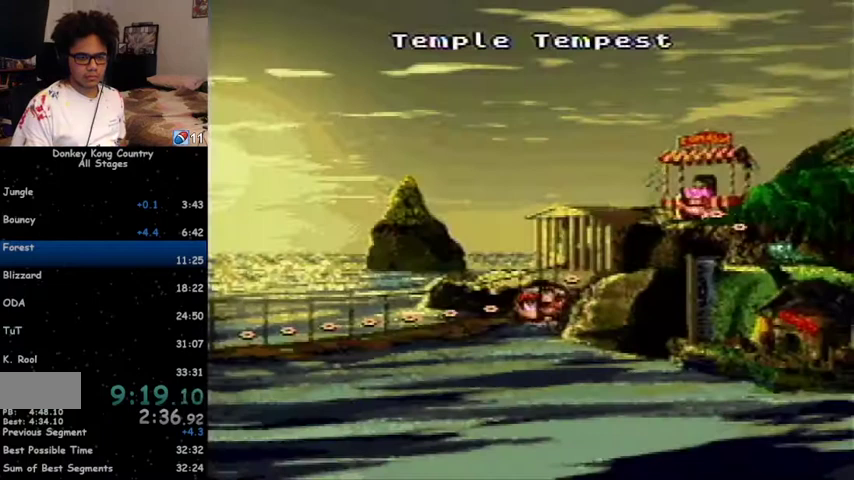
{"buttons": [], "events": [[33, "X", "down"], [67, "A", "down"], [67, "X", "up"], [100, "A", "up"], [133, "X", "down"], [200, "A", "down"], [200, "X", "up"], [267, "A", "up"], [267, "X", "down"], [333, "A", "down"], [333, "X", "up"], [367, "A", "up"], [400, "X", "down"], [433, "A", "down"], [467, "A", "up"], [467, "X", "up"]]}
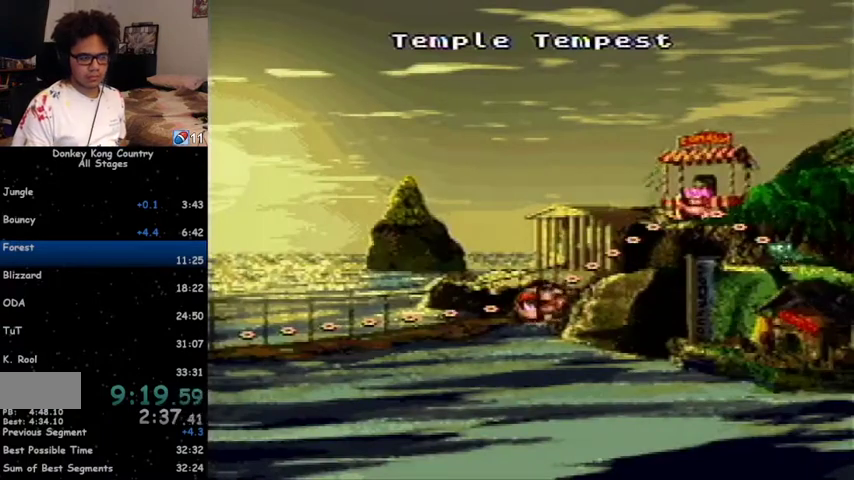
{"buttons": [], "events": [[33, "X", "down"], [67, "A", "down"], [67, "X", "up"], [100, "A", "up"], [133, "X", "down"], [167, "A", "down"], [167, "X", "up"], [233, "A", "up"], [233, "X", "down"], [300, "A", "down"], [300, "X", "up"], [333, "A", "up"]]}
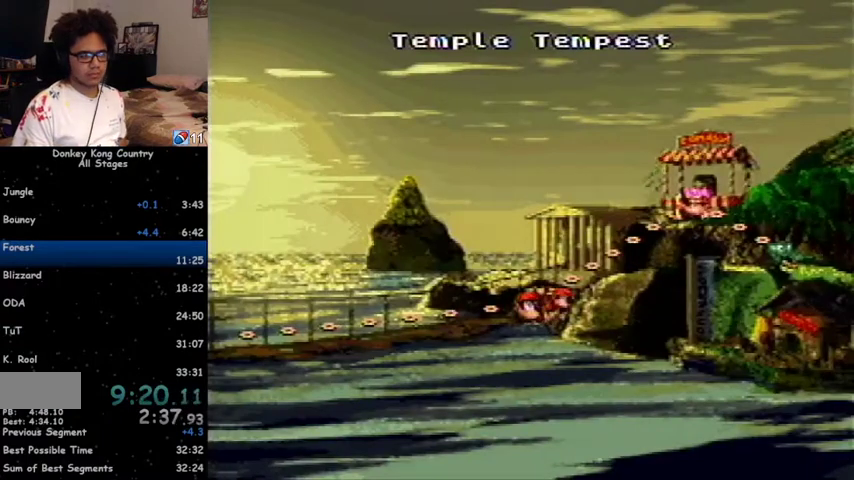
{"buttons": ["DPAD_LEFT"], "events": [[167, "DPAD_LEFT", "down"]]}
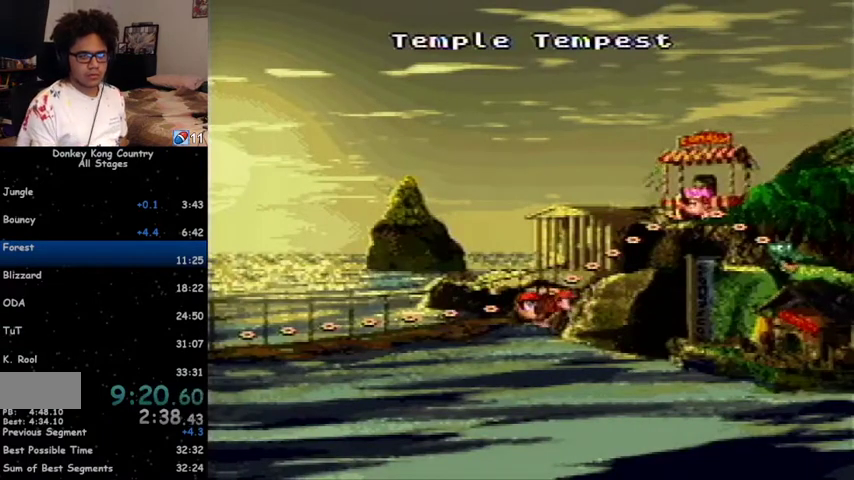
{"buttons": ["DPAD_LEFT"], "events": []}
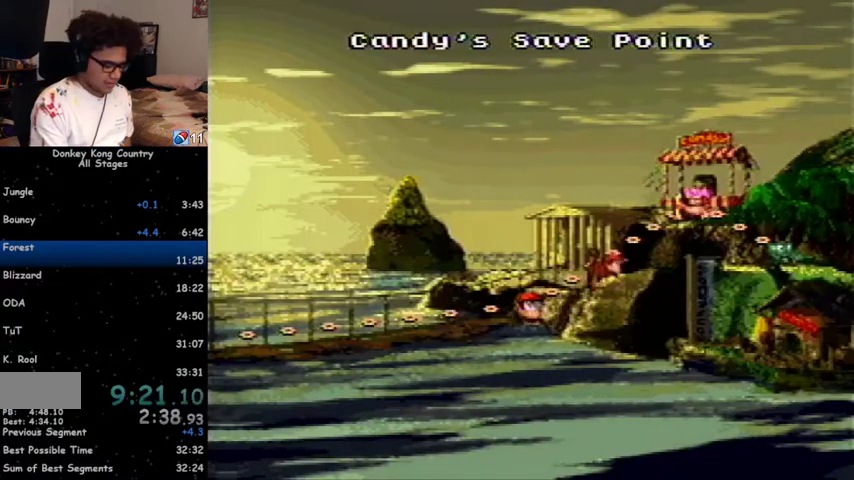
{"buttons": ["DPAD_LEFT"], "events": []}
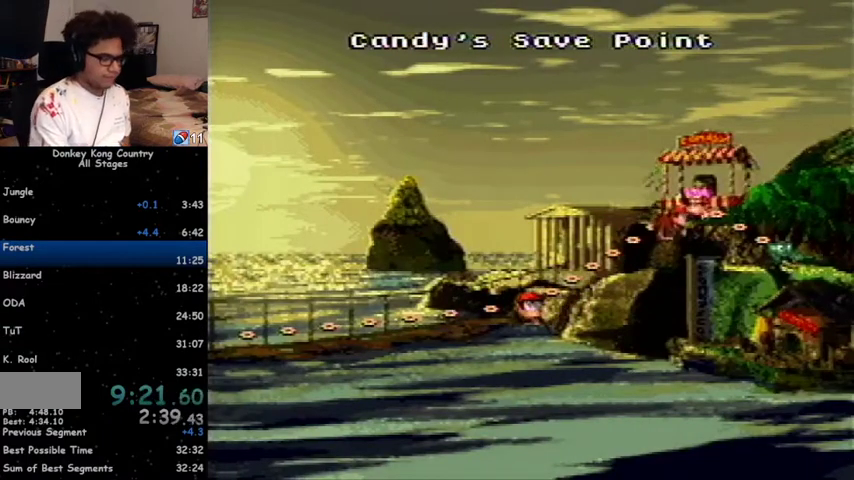
{"buttons": ["DPAD_LEFT"], "events": []}
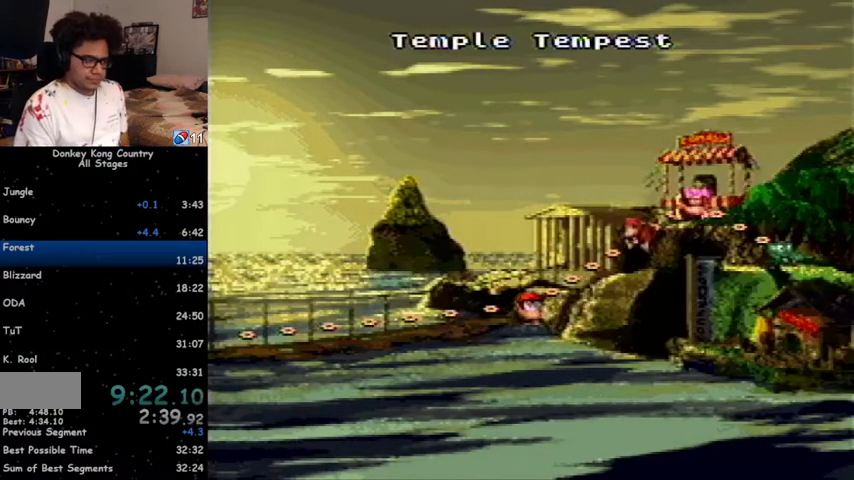
{"buttons": ["DPAD_LEFT"], "events": []}
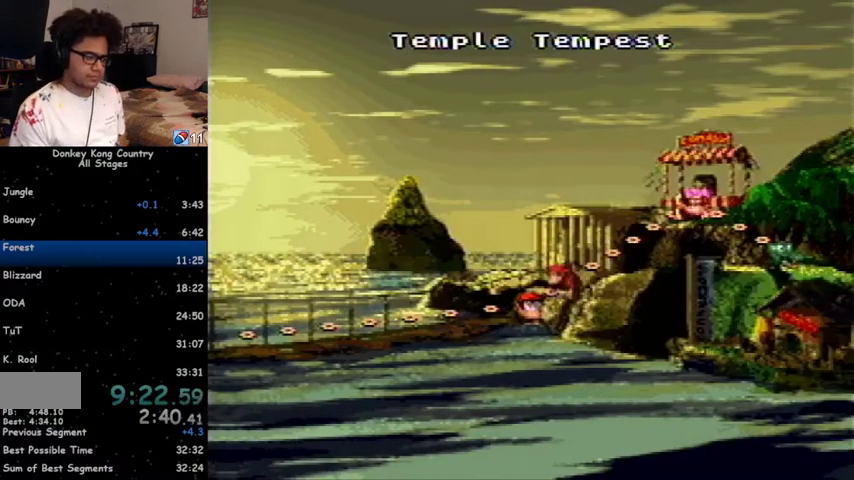
{"buttons": ["DPAD_LEFT"], "events": []}
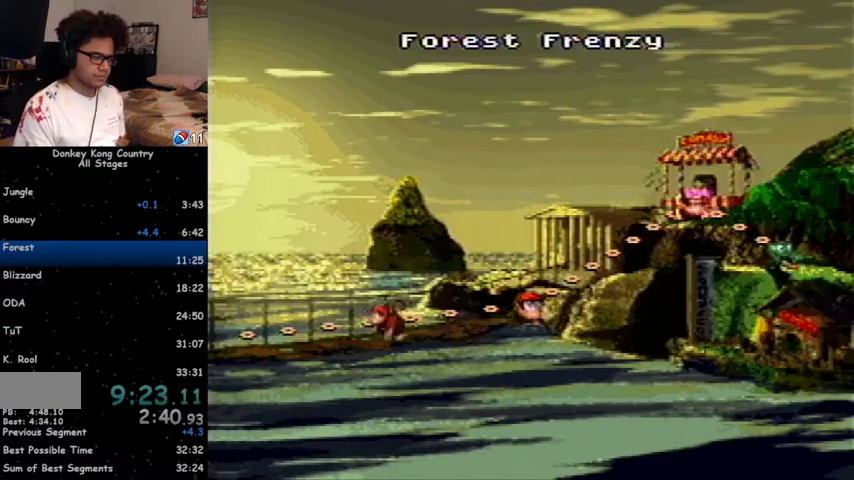
{"buttons": [], "events": [[167, "DPAD_LEFT", "up"]]}
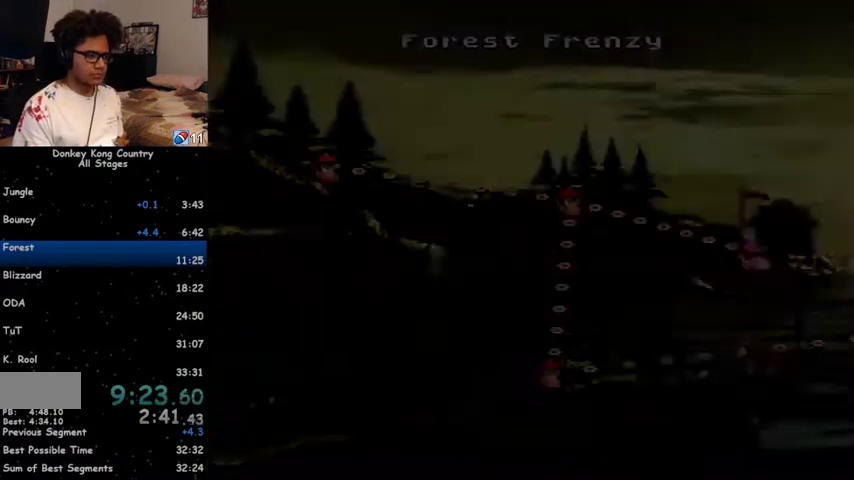
{"buttons": ["DPAD_UP"], "events": [[67, "DPAD_UP", "down"]]}
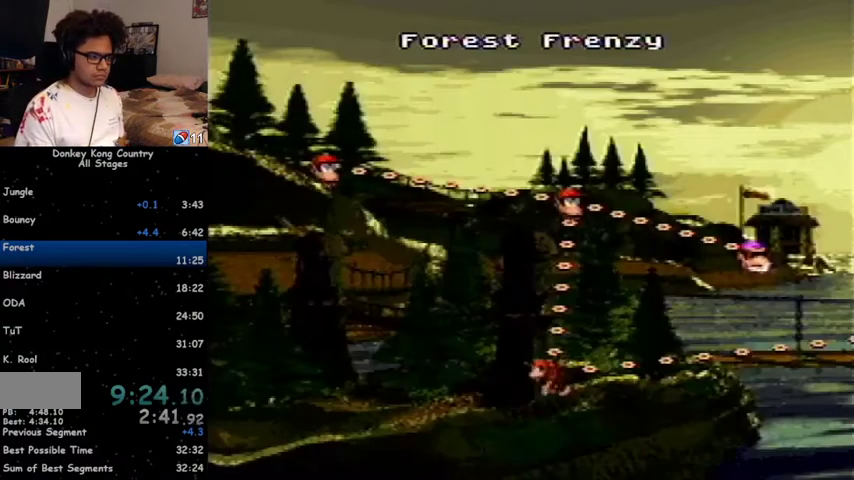
{"buttons": ["DPAD_UP"], "events": []}
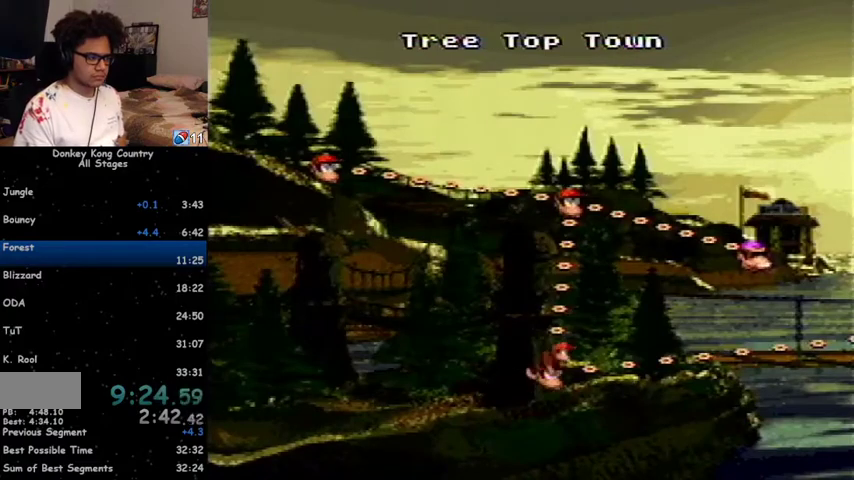
{"buttons": ["DPAD_RIGHT"], "events": [[200, "DPAD_UP", "up"], [367, "DPAD_RIGHT", "down"]]}
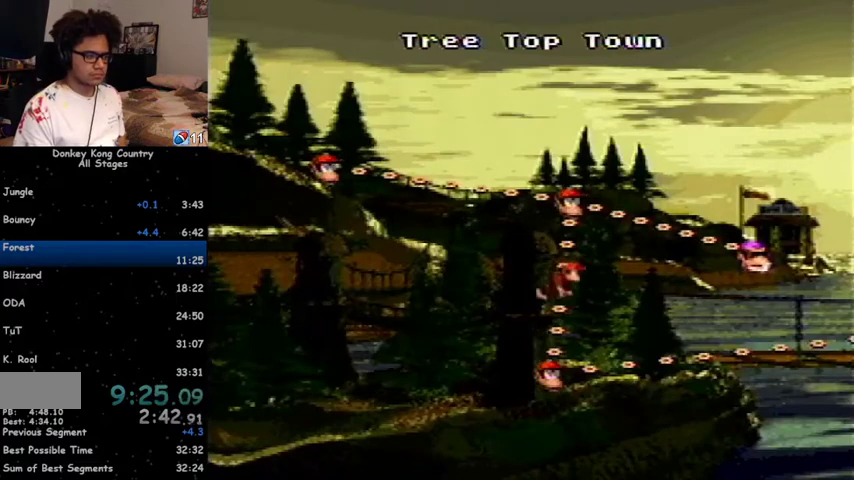
{"buttons": ["DPAD_RIGHT"], "events": []}
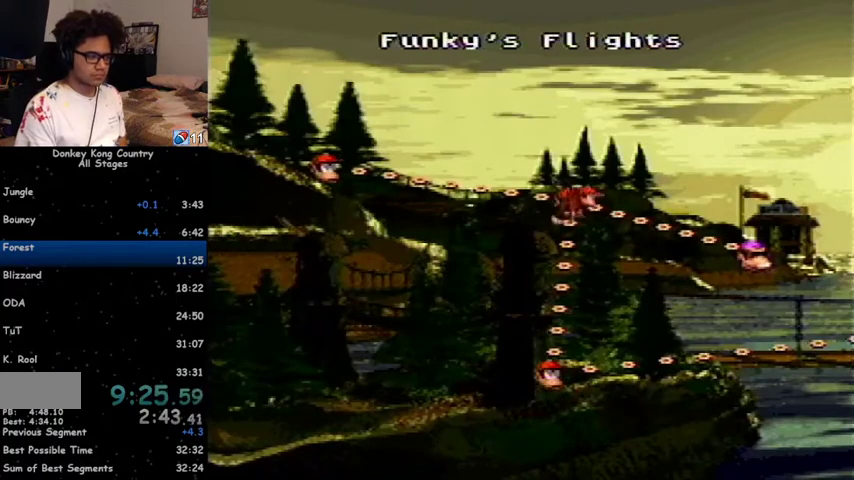
{"buttons": ["A"], "events": [[100, "DPAD_RIGHT", "up"], [367, "A", "down"], [400, "A", "up"], [400, "X", "down"], [467, "X", "up"], [500, "A", "down"]]}
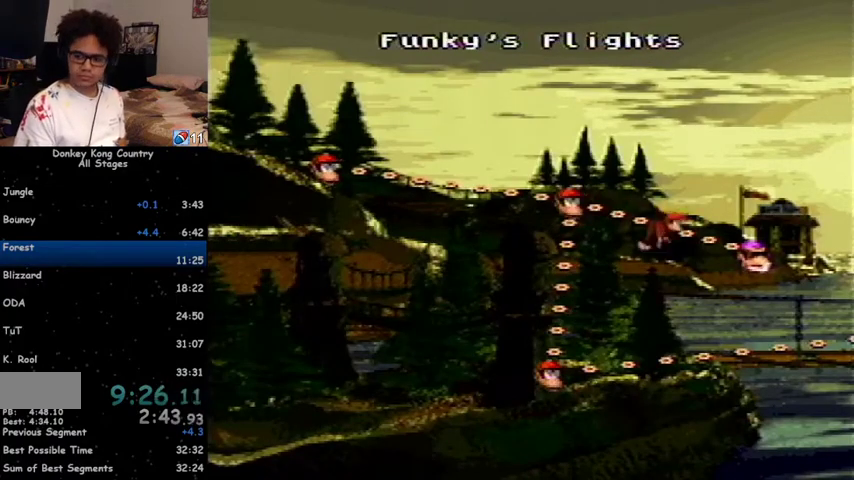
{"buttons": ["X"], "events": [[33, "A", "up"], [33, "X", "down"], [67, "X", "up"], [133, "X", "down"], [200, "X", "up"], [233, "X", "down"], [267, "X", "up"], [300, "A", "down"], [367, "A", "up"], [367, "X", "down"], [400, "A", "down"], [400, "X", "up"], [467, "A", "up"], [500, "X", "down"]]}